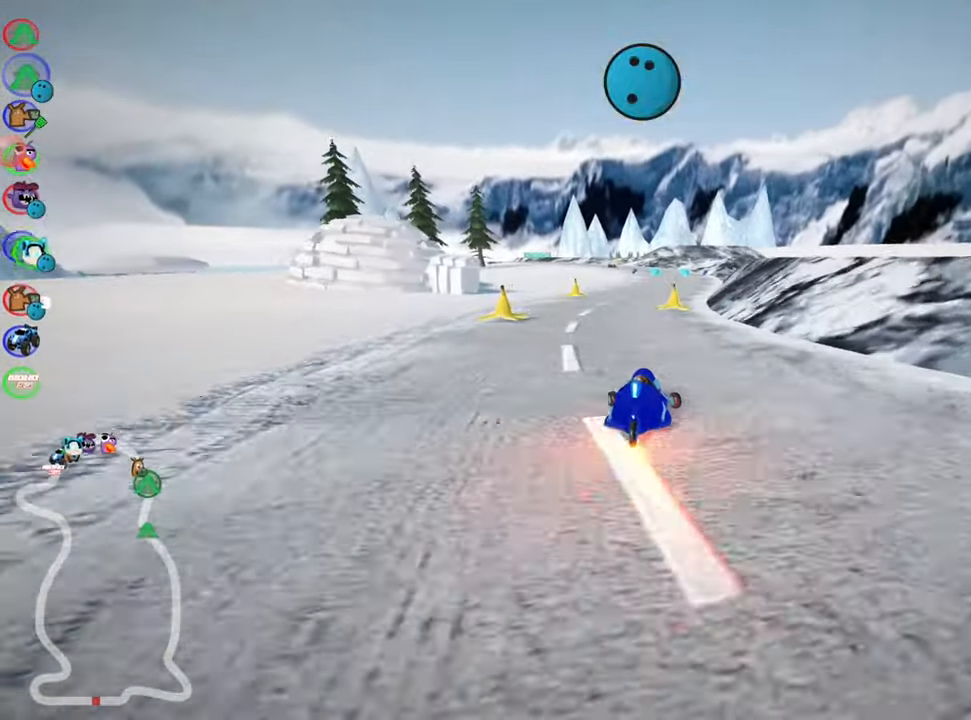
Gameplay with keyboard; each line is a JSON object with the keys held at the frame after it. "events" lists presses ("down") and releases ("up") of "down", "fire", "flag", "left", "look", "nitro", "right", "skid" and "up" between this image and that frame as [ms after this image, input, new state], when the widget could be followed in between. No other keys are recorded. Mouse input is not recorded. Key names are as the overlay labels them; some are game actions (e.g. jump) rather than physical keys.
{"keys": ["left", "skid", "up"], "events": [[250, "left", "up"], [350, "left", "down"]]}
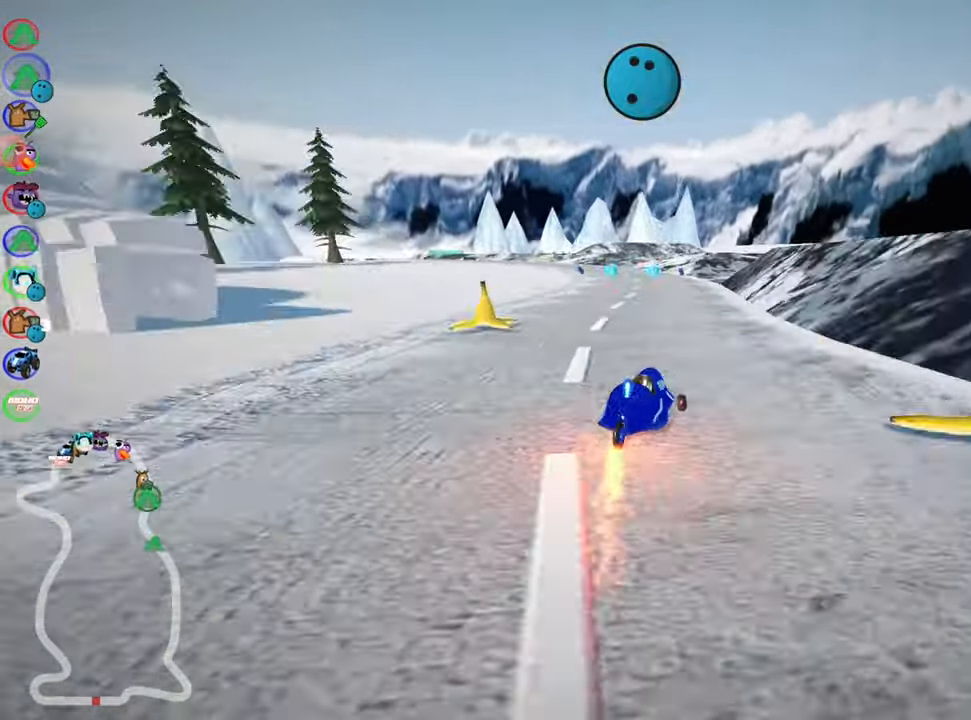
{"keys": ["left", "up"], "events": [[350, "skid", "up"]]}
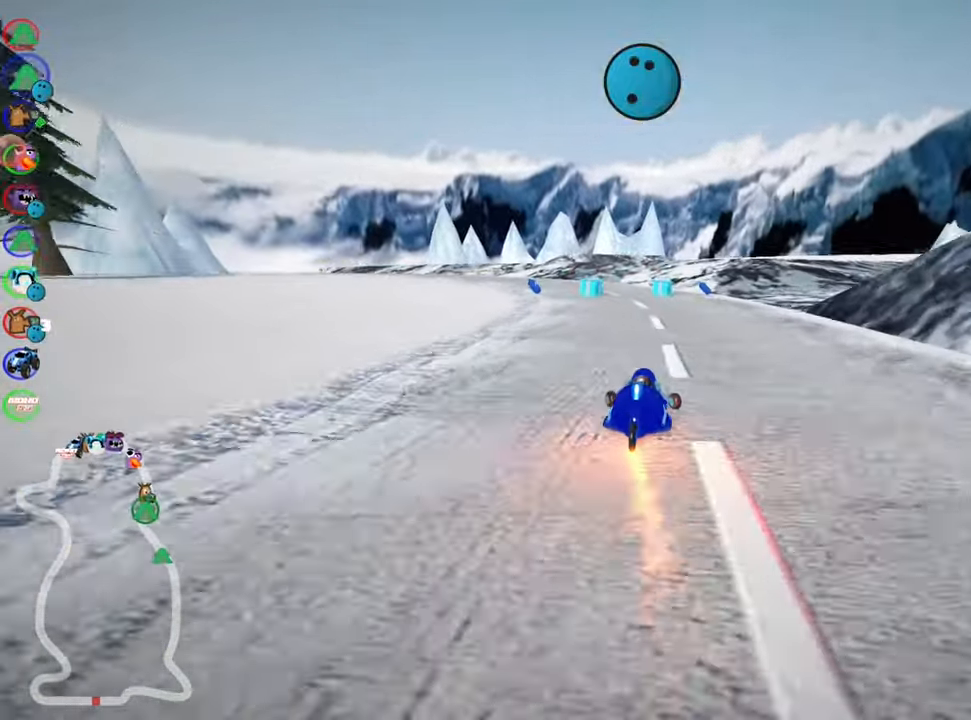
{"keys": ["left", "skid", "up"], "events": [[33, "left", "up"], [183, "left", "down"], [250, "skid", "down"]]}
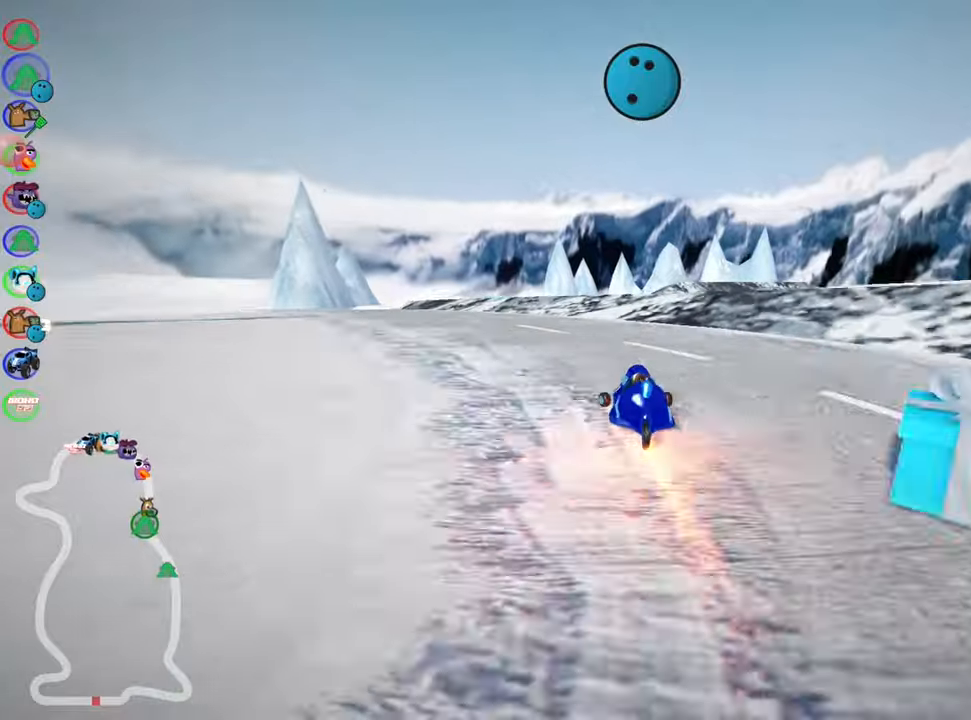
{"keys": ["up"], "events": [[217, "nitro", "down"], [217, "skid", "up"], [383, "nitro", "up"], [467, "left", "up"]]}
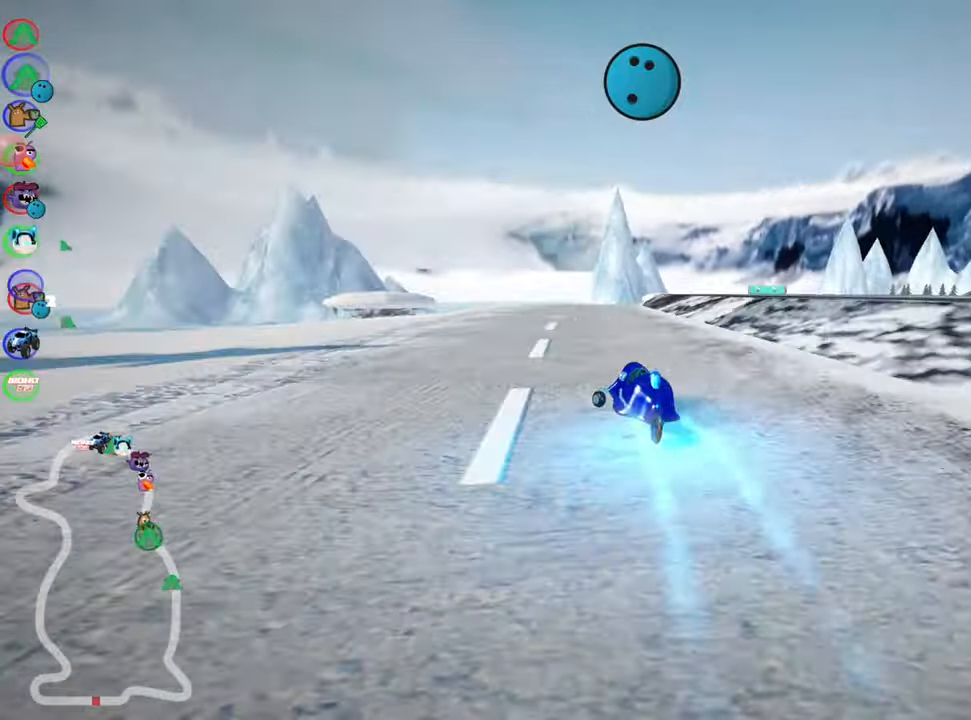
{"keys": ["left", "skid", "up"], "events": [[50, "skid", "down"], [67, "right", "down"], [250, "right", "up"], [400, "left", "down"]]}
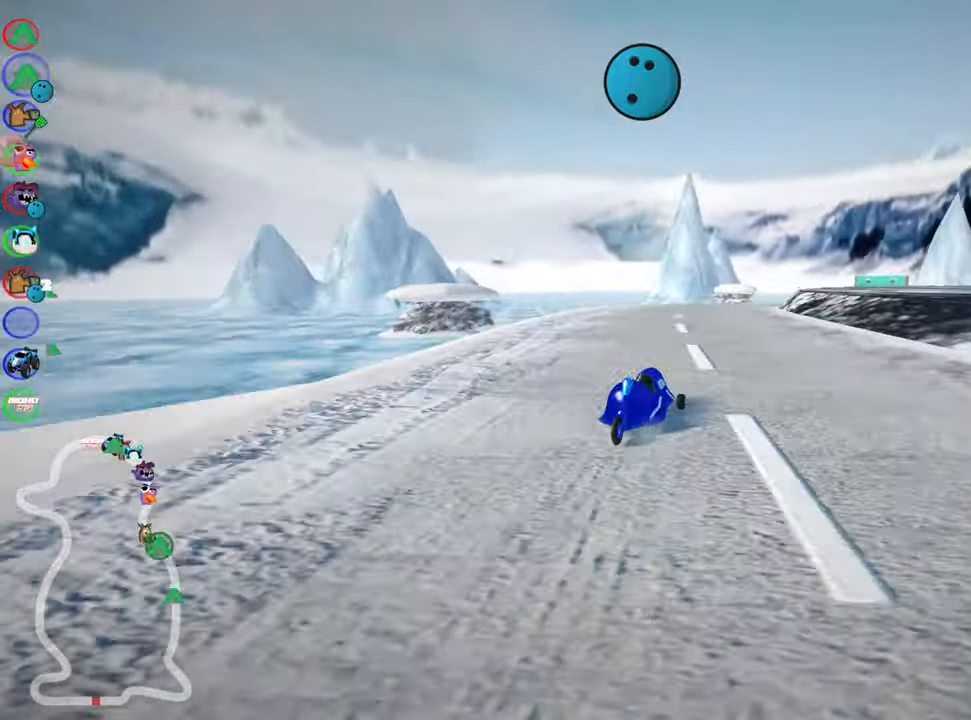
{"keys": ["skid", "up"], "events": [[433, "left", "up"]]}
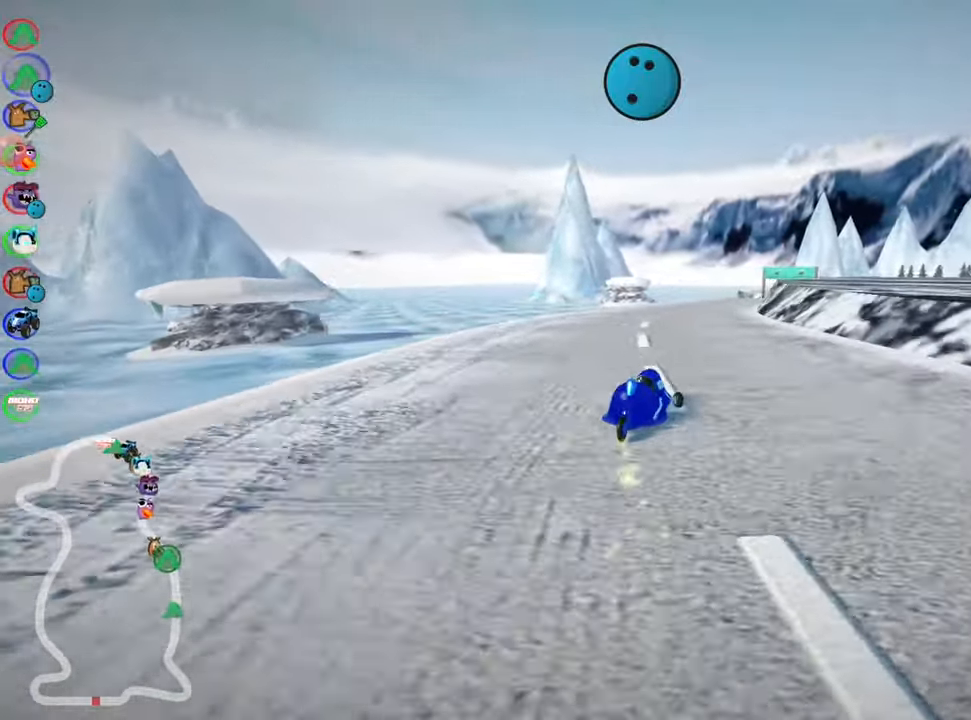
{"keys": ["left", "skid", "up"], "events": [[283, "left", "down"]]}
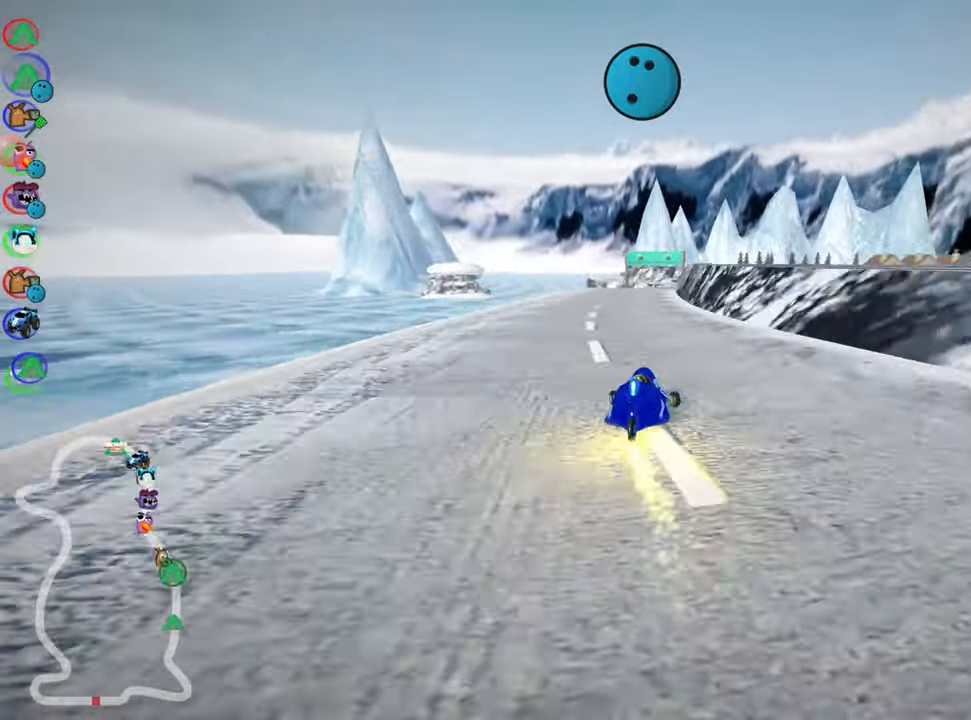
{"keys": ["left", "skid", "up"], "events": []}
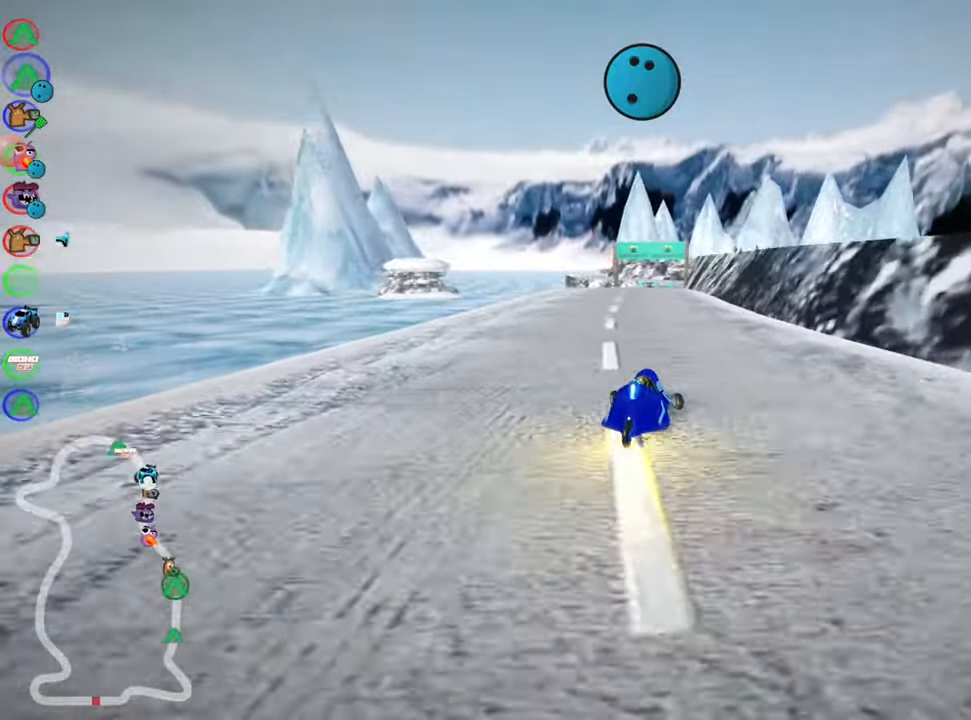
{"keys": ["left", "skid", "up"], "events": [[33, "nitro", "down"], [217, "nitro", "up"]]}
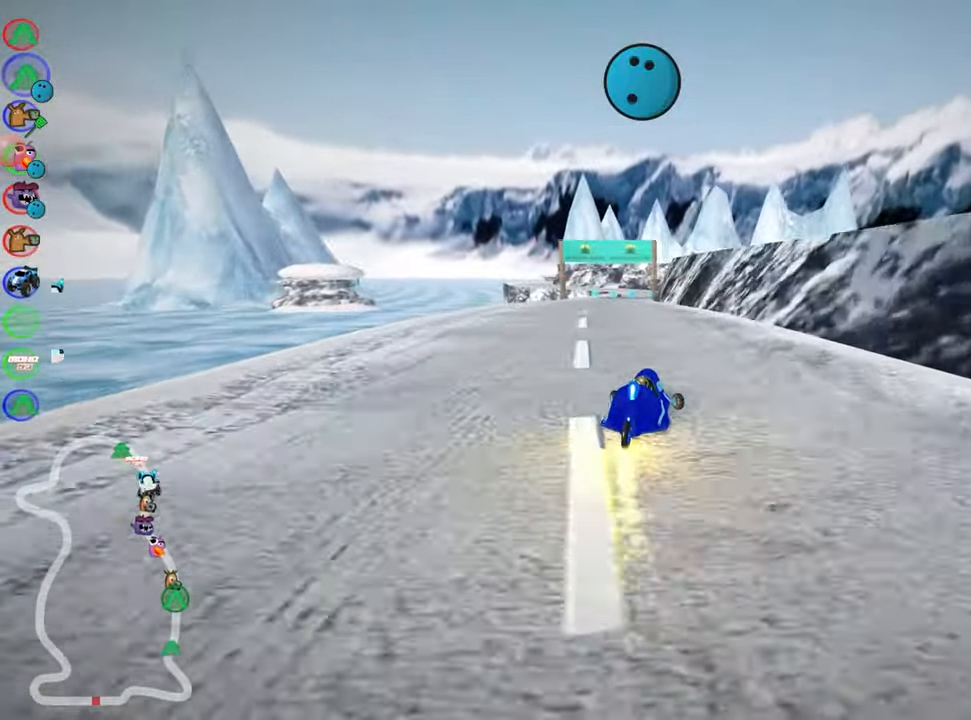
{"keys": ["left", "up"], "events": [[483, "skid", "up"]]}
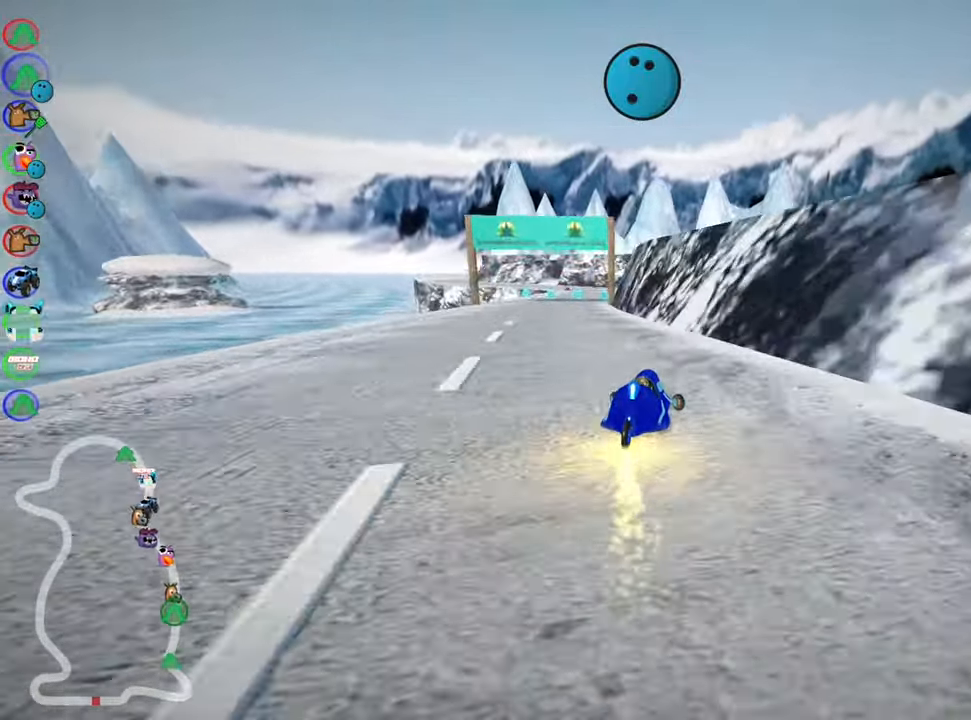
{"keys": ["up"], "events": [[33, "nitro", "down"], [200, "left", "up"], [217, "nitro", "up"]]}
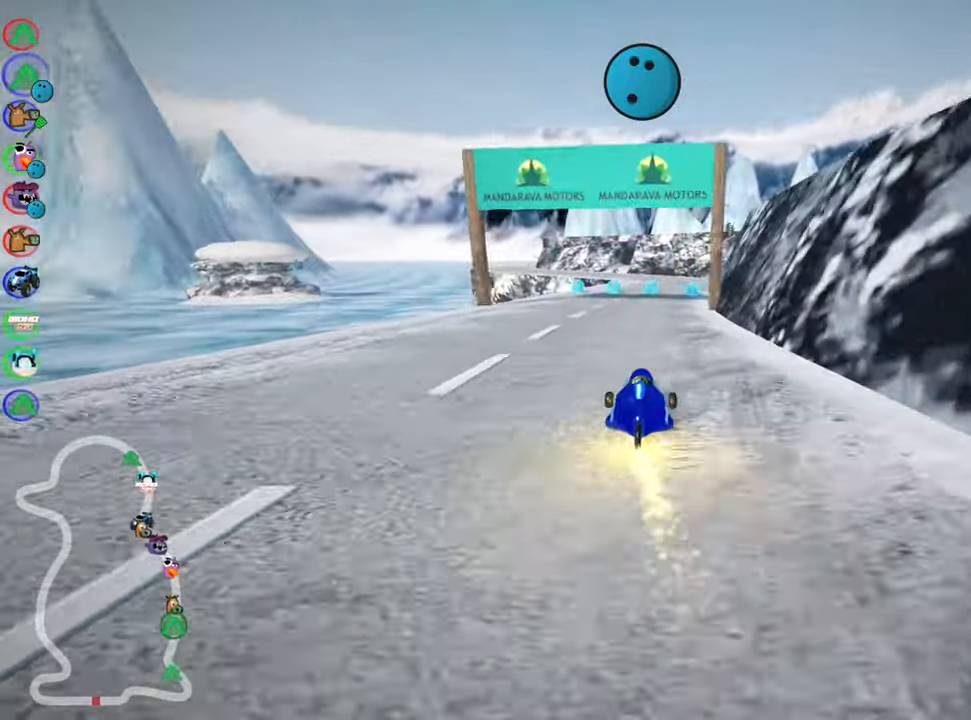
{"keys": ["left", "up"], "events": [[67, "right", "down"], [167, "right", "up"], [400, "left", "down"]]}
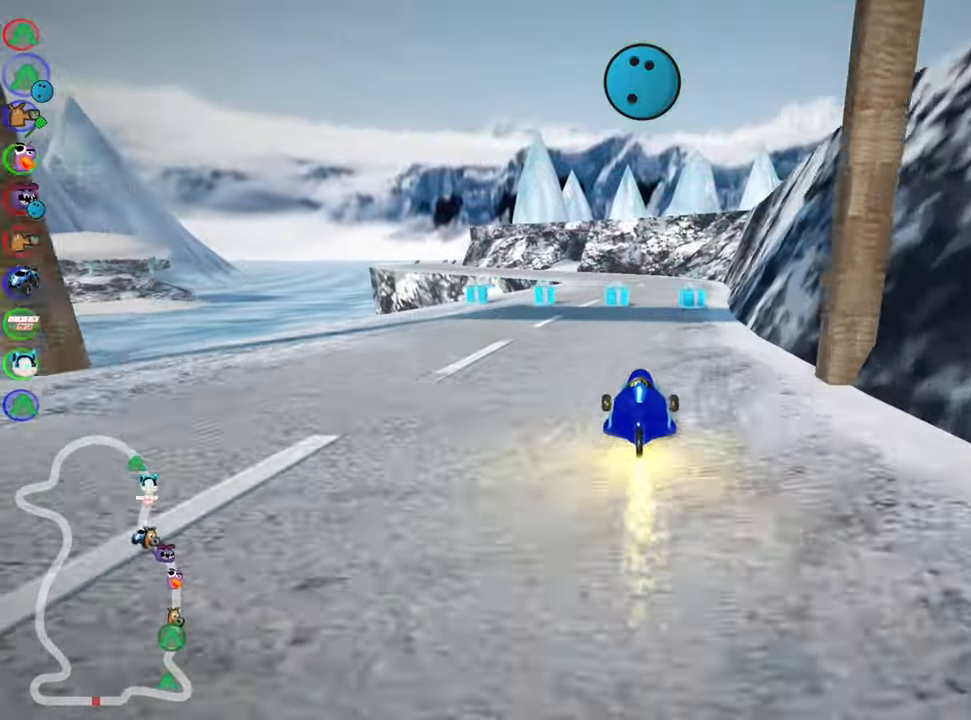
{"keys": ["up"], "events": [[33, "left", "up"], [217, "look", "down"], [233, "fire", "down"], [317, "fire", "up"], [317, "look", "up"]]}
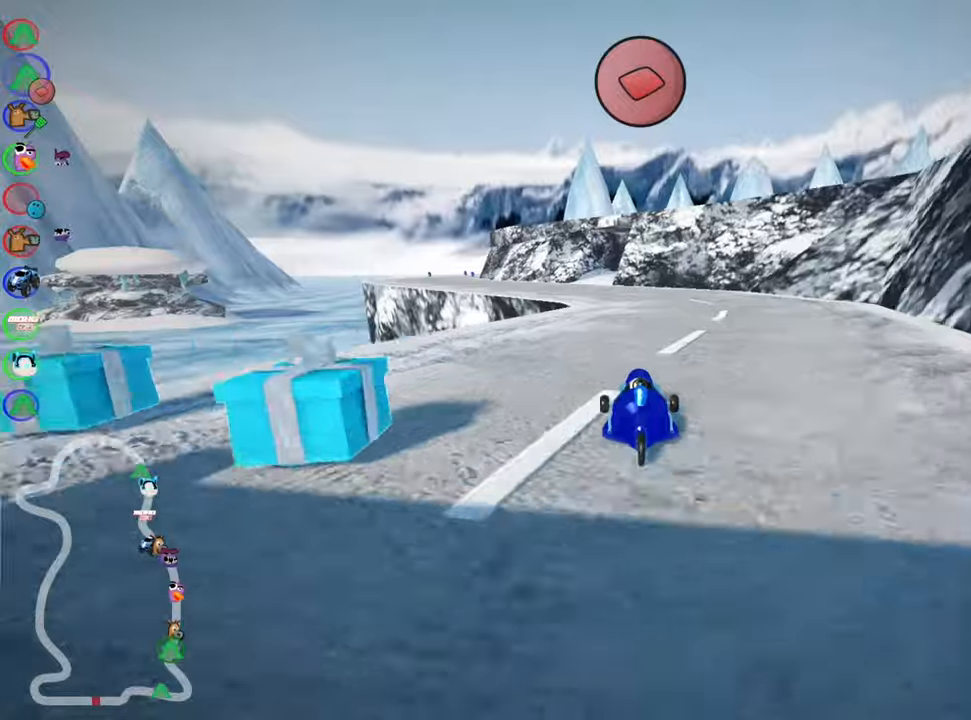
{"keys": ["up"], "events": [[200, "left", "down"], [500, "left", "up"]]}
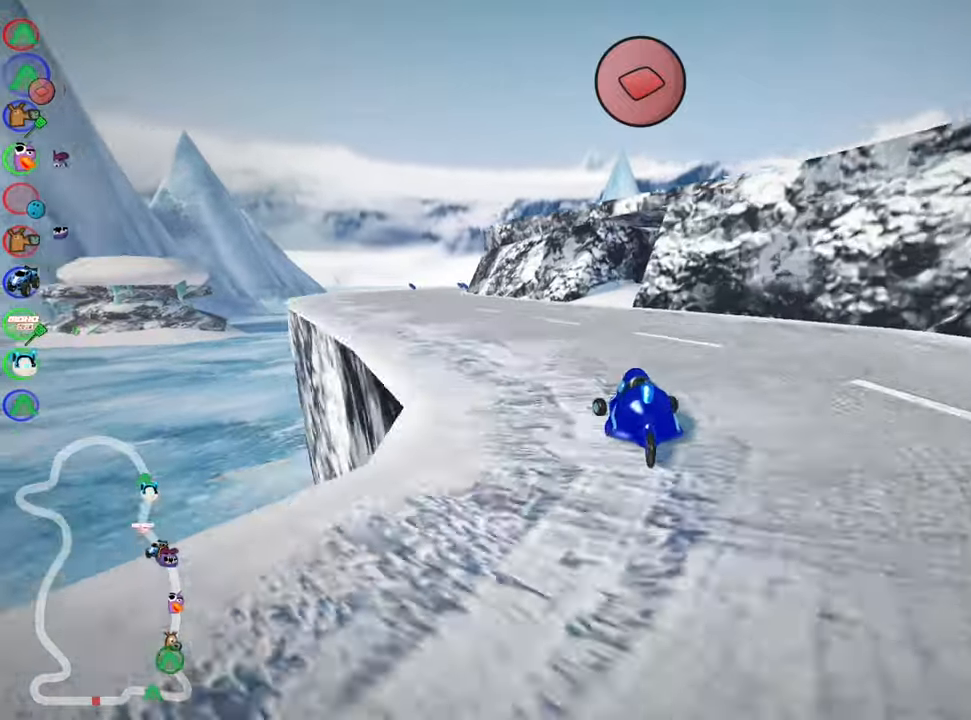
{"keys": ["right", "up"], "events": [[100, "skid", "down"], [117, "right", "down"], [484, "skid", "up"]]}
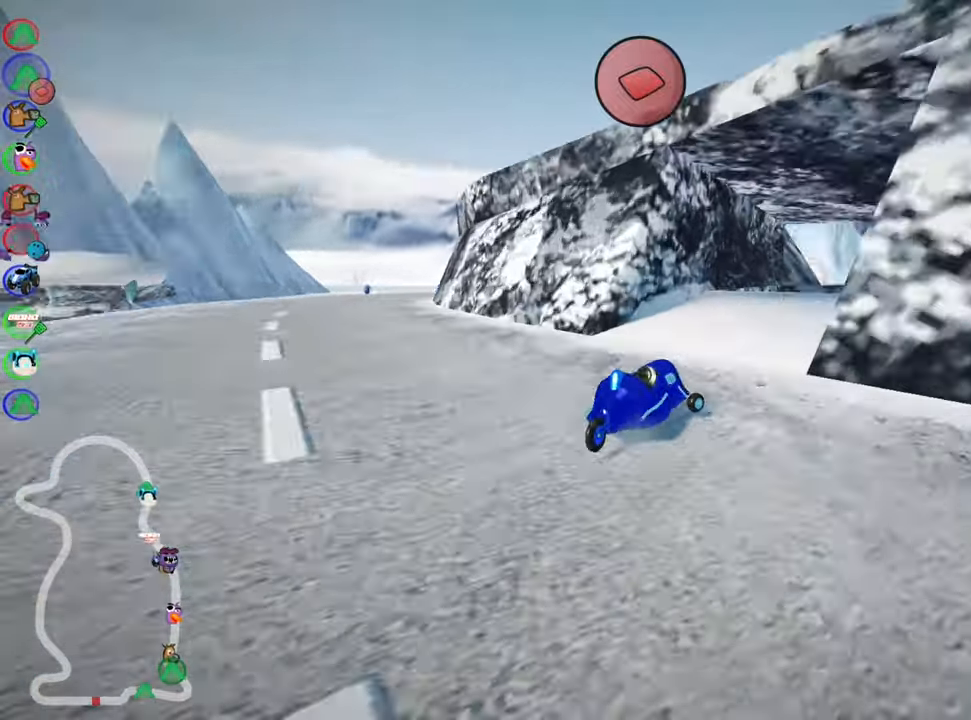
{"keys": ["up"], "events": [[17, "nitro", "down"], [50, "right", "up"], [150, "look", "down"], [150, "nitro", "up"], [167, "fire", "down"], [250, "fire", "up"], [250, "look", "up"], [267, "left", "down"], [434, "left", "up"]]}
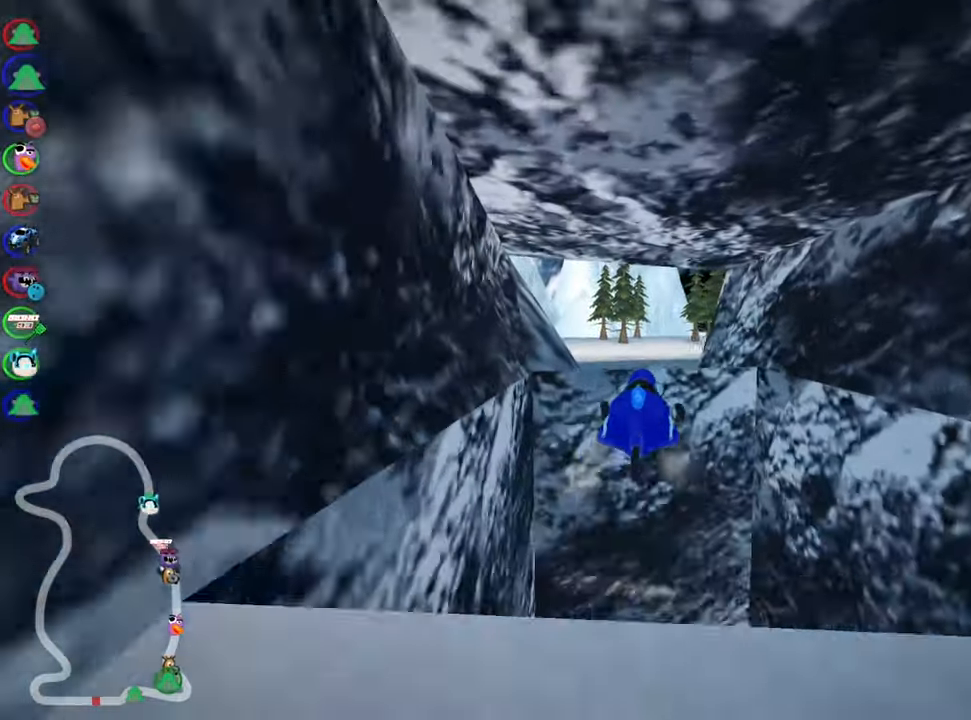
{"keys": ["right", "skid", "up"], "events": [[350, "right", "down"], [350, "skid", "down"]]}
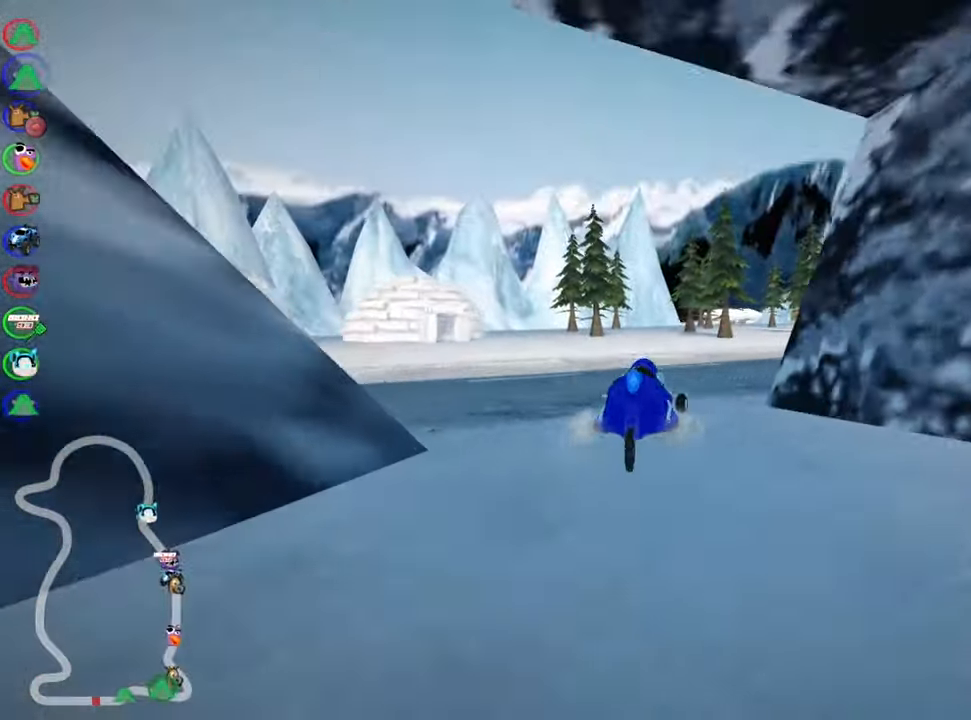
{"keys": ["right", "up"], "events": [[117, "skid", "up"], [250, "nitro", "down"], [400, "nitro", "up"]]}
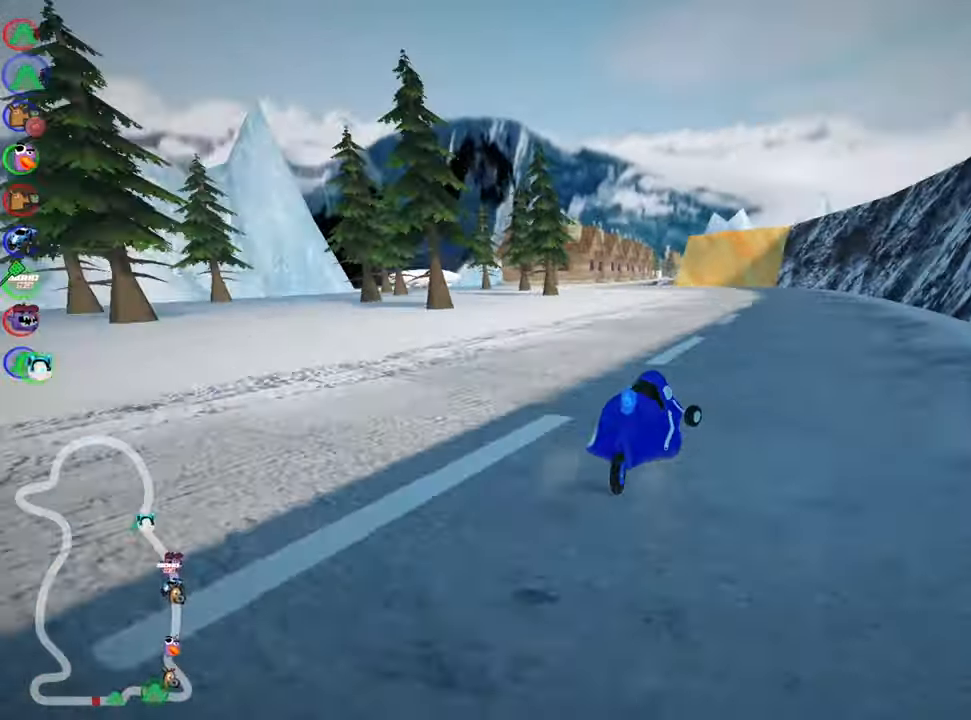
{"keys": ["right", "skid", "up"], "events": [[67, "right", "up"], [100, "skid", "down"], [117, "left", "down"], [434, "left", "up"], [434, "right", "down"]]}
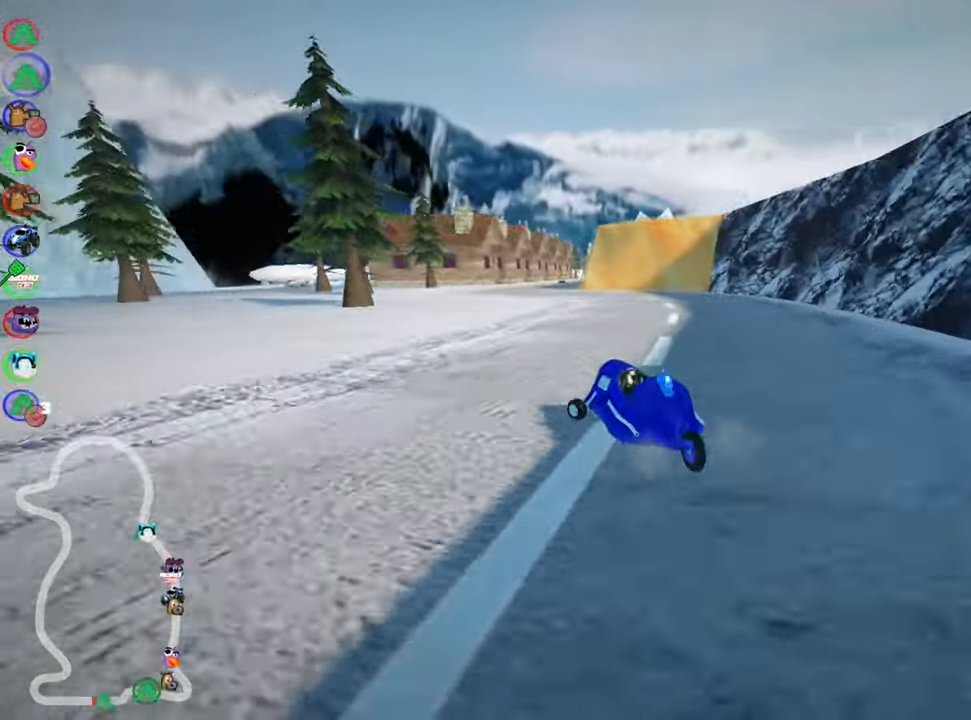
{"keys": ["right", "skid", "up"], "events": []}
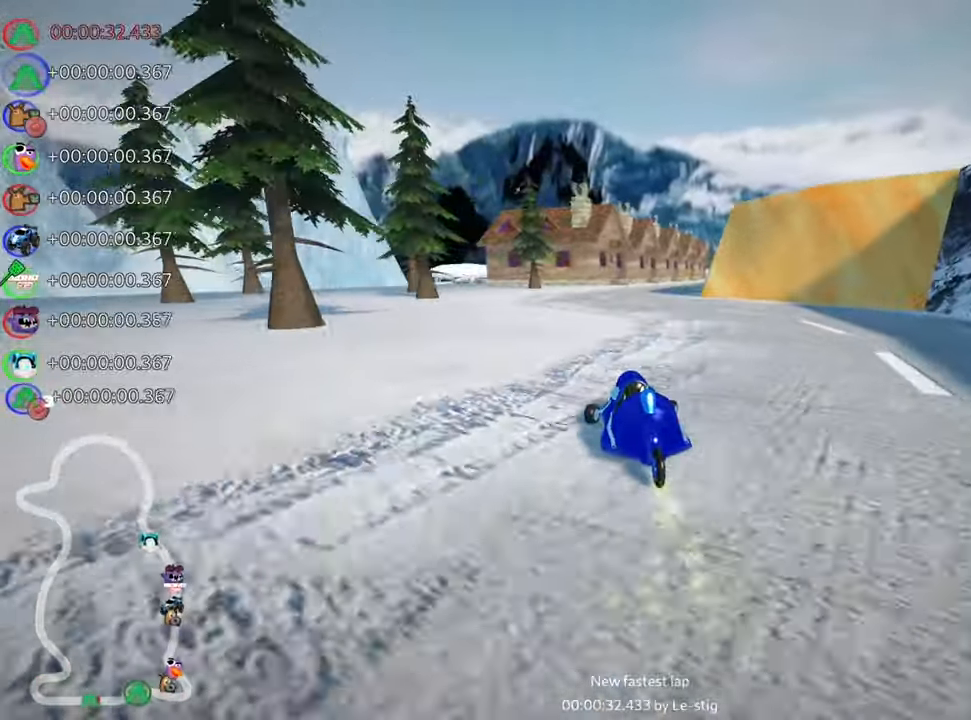
{"keys": ["up"], "events": [[200, "nitro", "down"], [234, "skid", "up"], [367, "nitro", "up"], [417, "right", "up"]]}
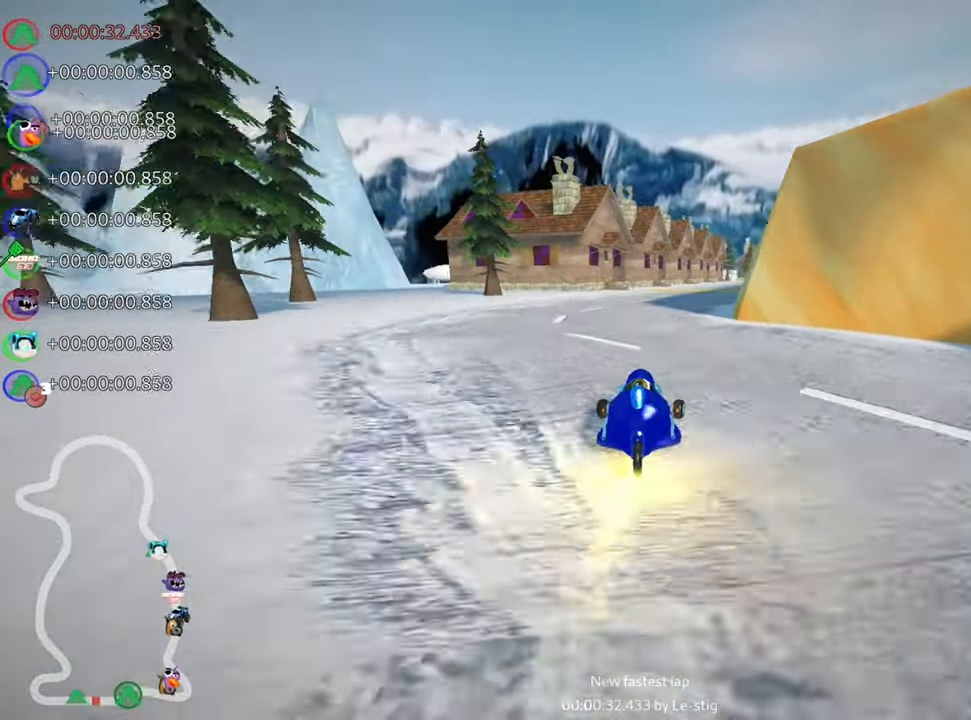
{"keys": ["right", "skid", "up"], "events": [[34, "left", "down"], [284, "left", "up"], [334, "skid", "down"], [350, "right", "down"]]}
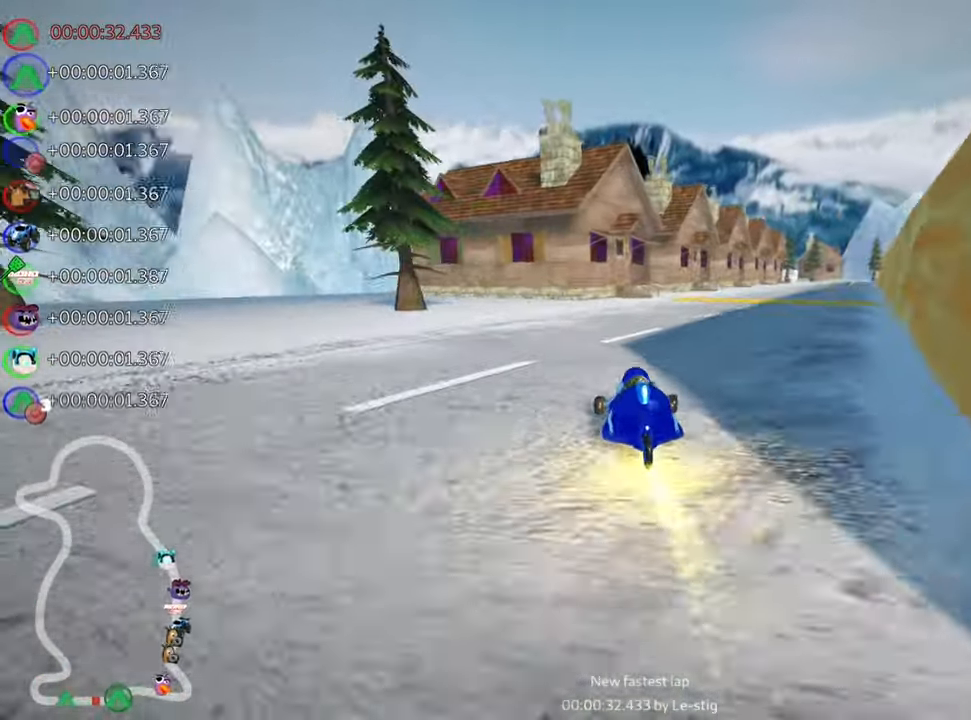
{"keys": ["left", "skid", "up"], "events": [[184, "left", "down"], [200, "right", "up"]]}
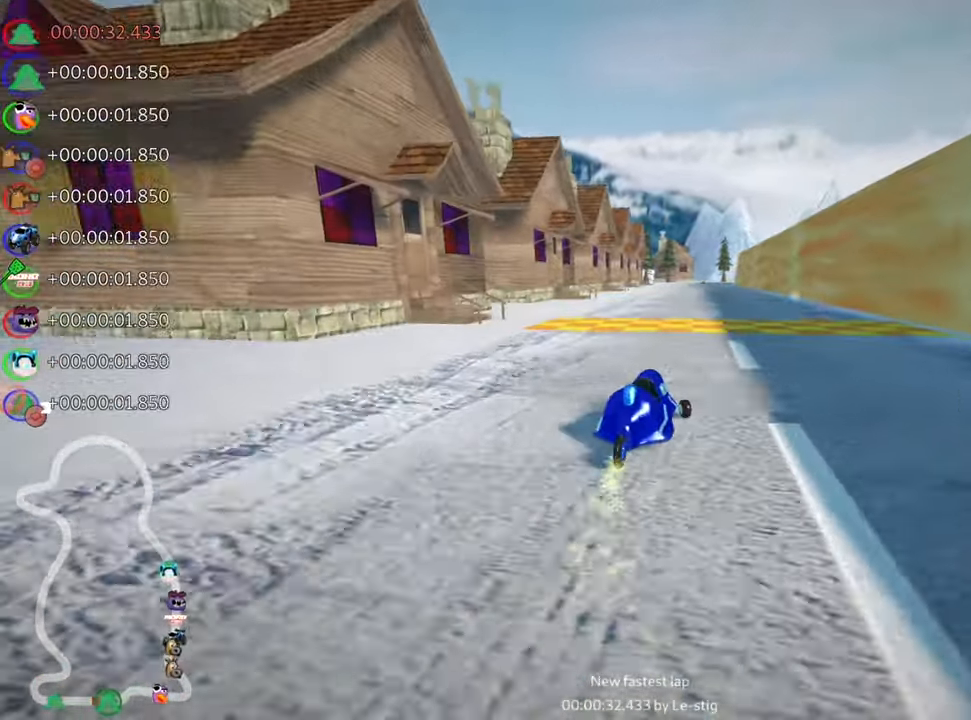
{"keys": ["left", "skid", "up"], "events": [[216, "left", "up"], [283, "left", "down"]]}
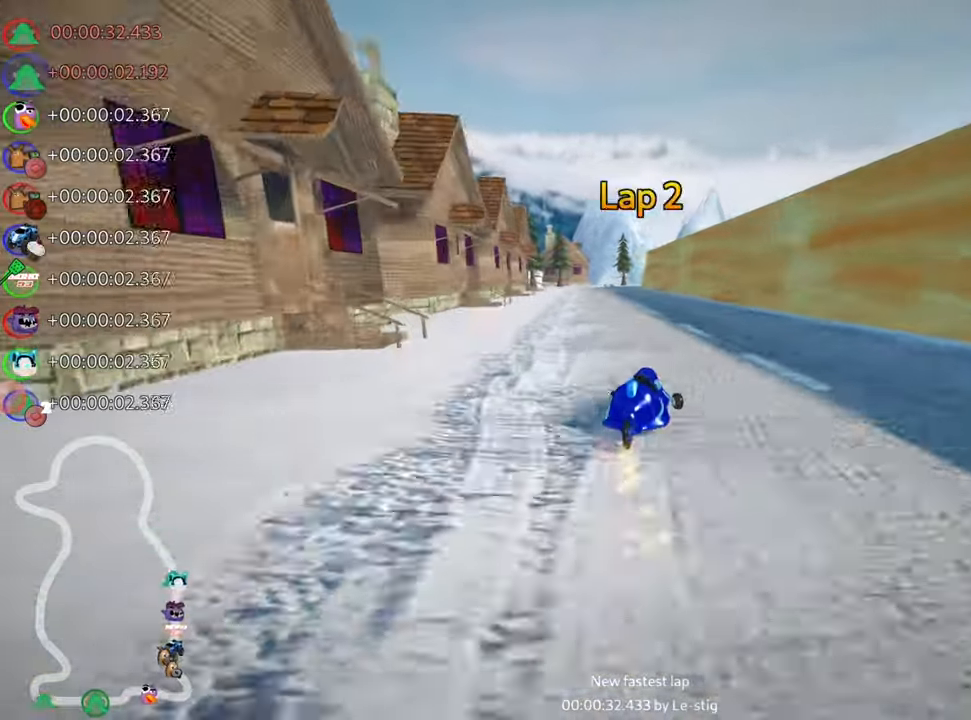
{"keys": ["left", "nitro", "up"], "events": [[350, "nitro", "down"], [350, "skid", "up"]]}
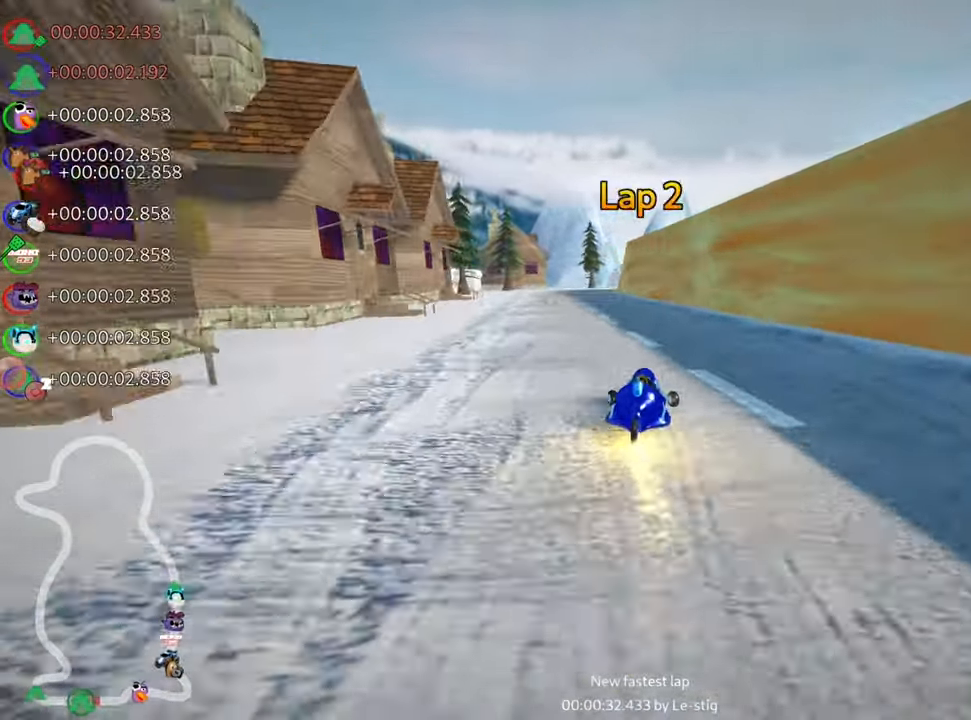
{"keys": ["left", "up"], "events": [[33, "nitro", "up"], [66, "left", "up"], [400, "left", "down"]]}
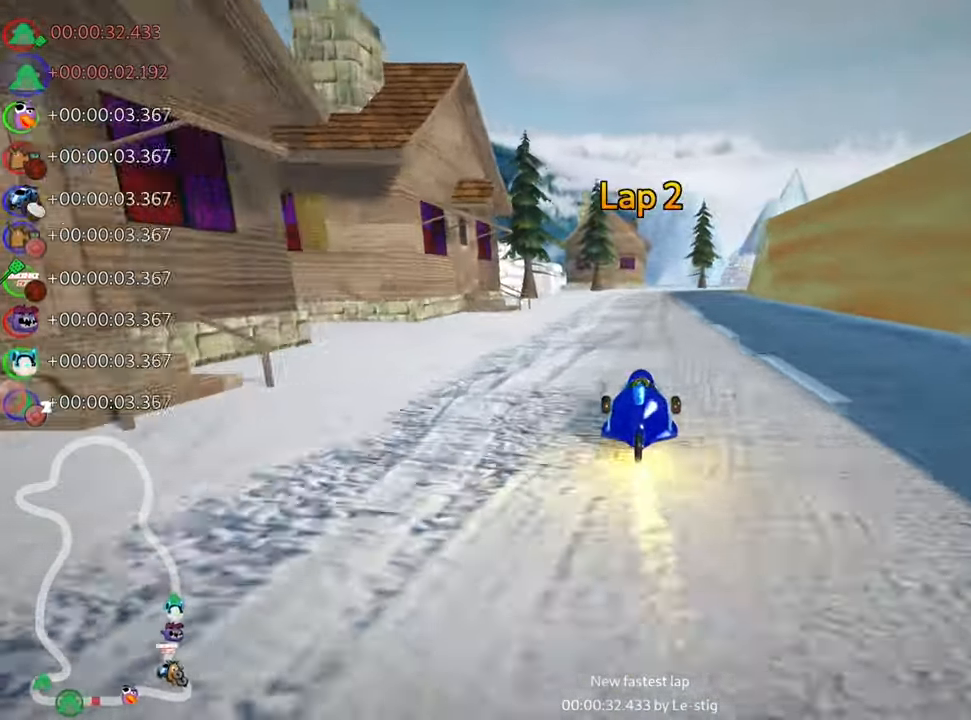
{"keys": ["skid", "up"], "events": [[133, "left", "up"], [166, "right", "down"], [166, "skid", "down"], [450, "right", "up"]]}
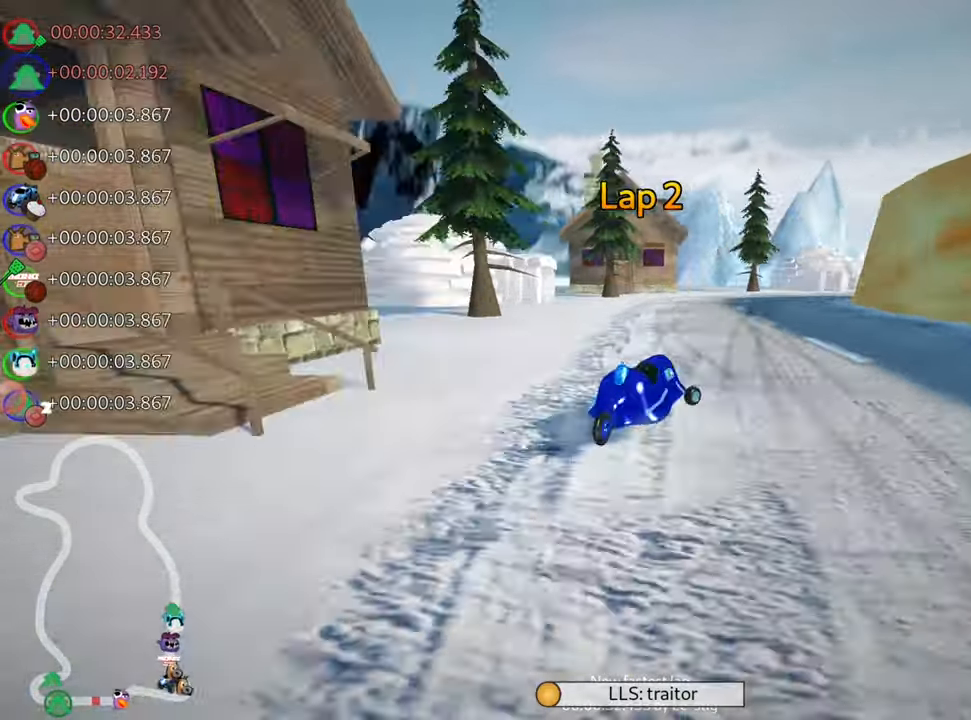
{"keys": ["right", "skid", "up"], "events": [[266, "right", "down"]]}
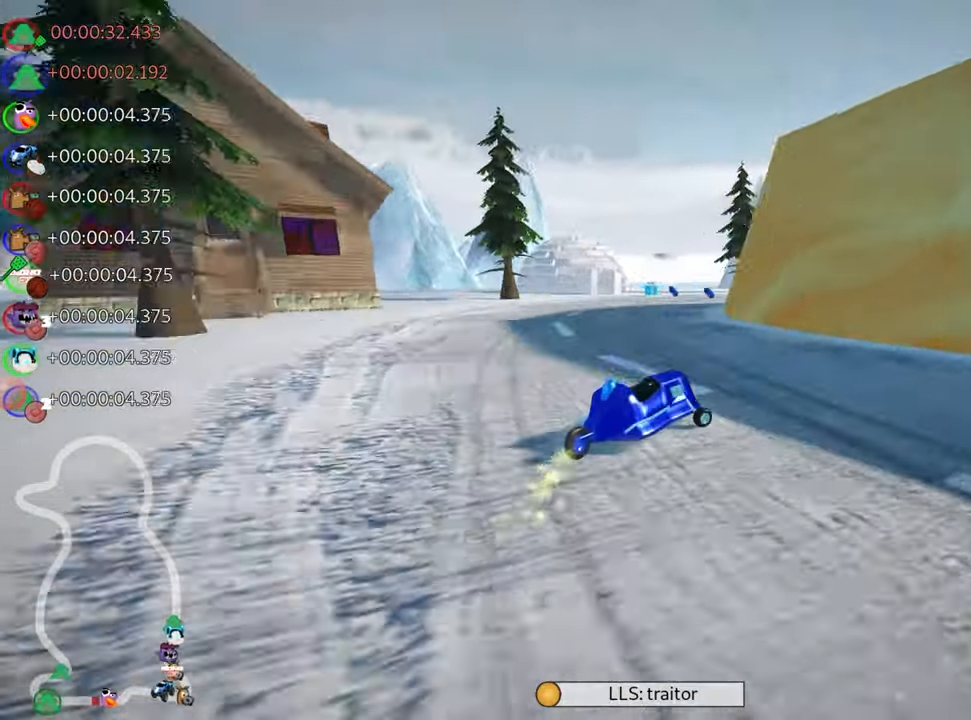
{"keys": ["right", "skid", "up"], "events": []}
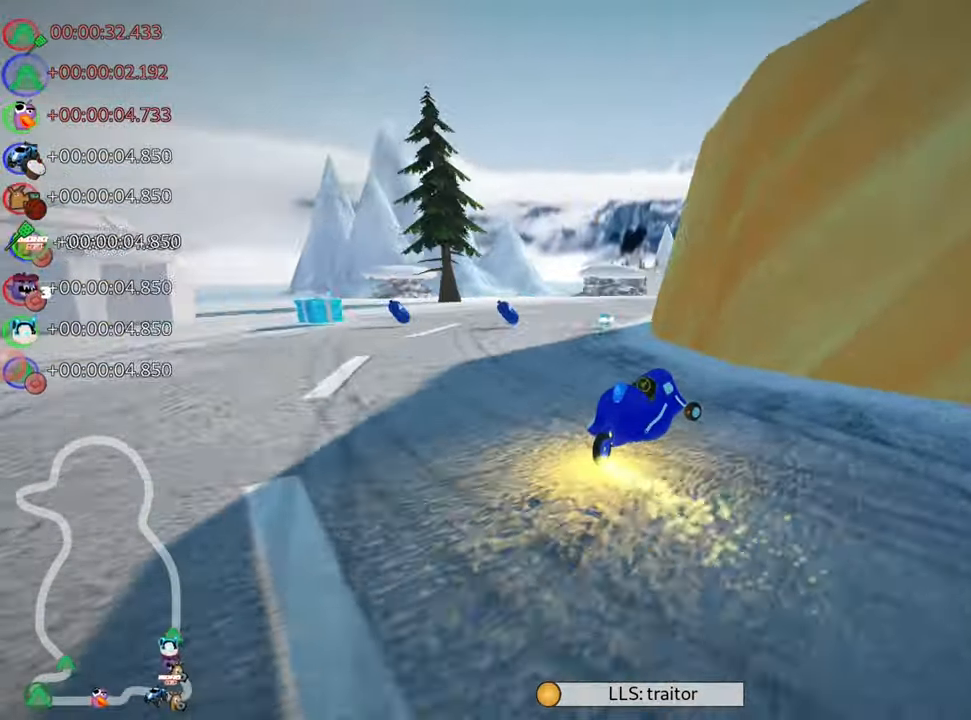
{"keys": ["nitro", "right", "up"], "events": [[233, "skid", "up"], [383, "nitro", "down"]]}